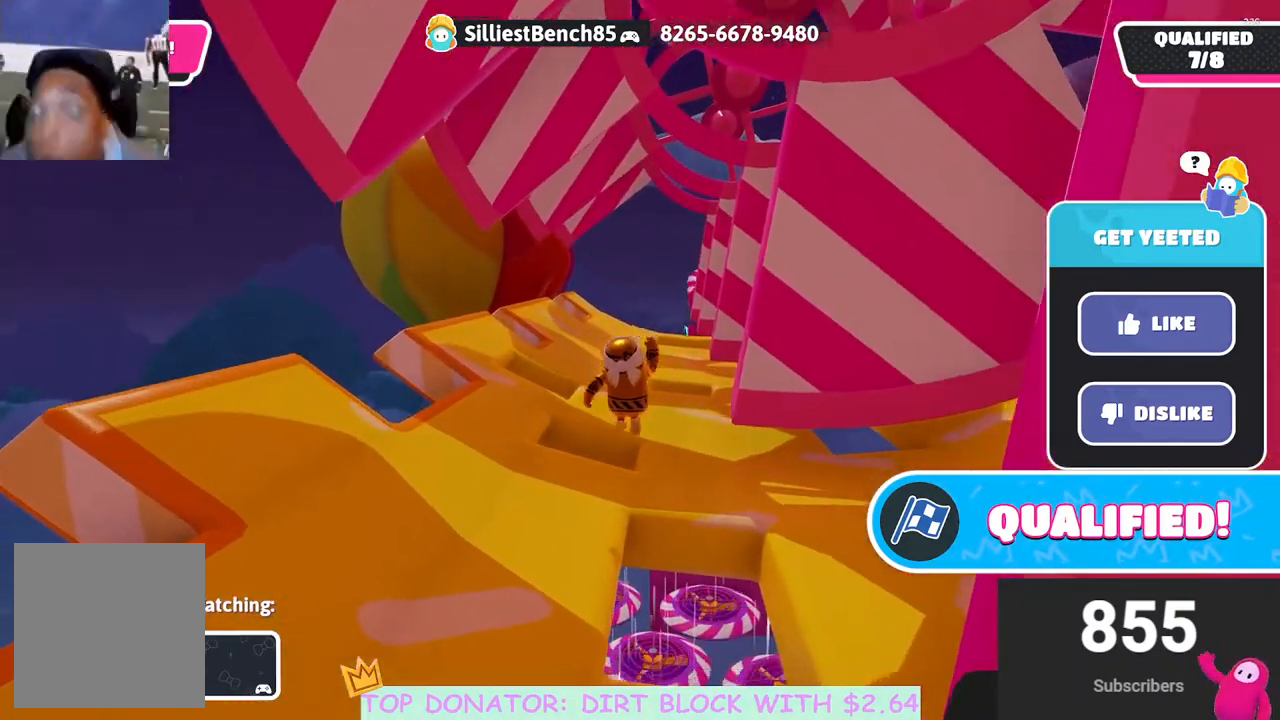
Gameplay with a controller (Xbox layout); each line is a JSON object with the inputs held at the frame after it. "events" lists button and stick changes between this image and that frame as [ms after this image, input, new state], when the widget could be followed in between.
{"buttons": [], "left_stick": "center", "right_stick": "center", "events": []}
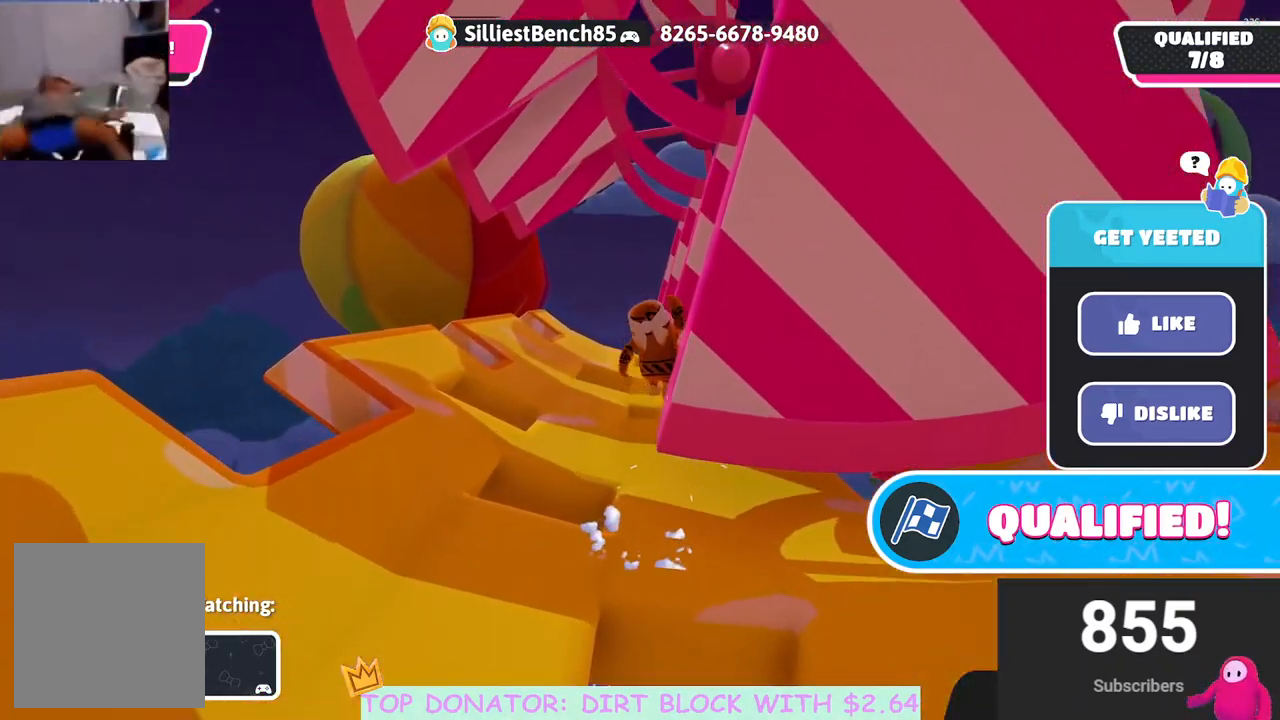
{"buttons": [], "left_stick": "center", "right_stick": "down-right", "events": [[383, "right_stick", "down-right"]]}
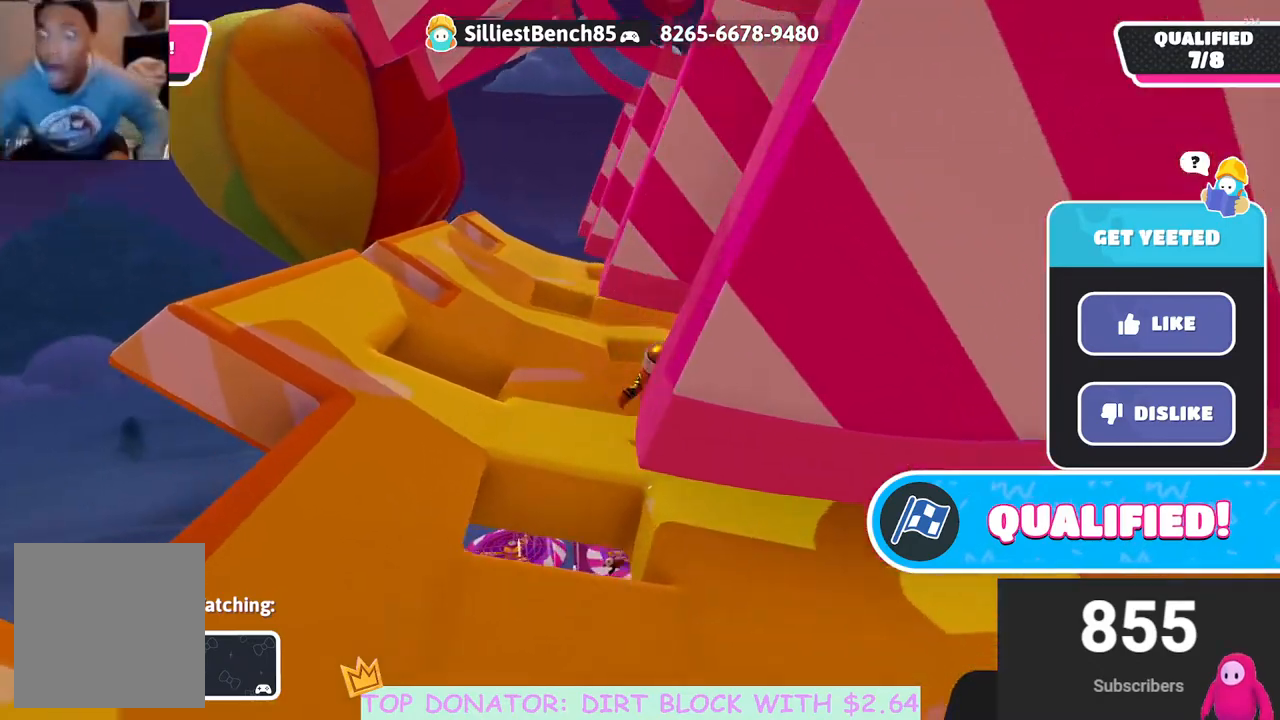
{"buttons": [], "left_stick": "center", "right_stick": "center", "events": [[150, "right_stick", "center"]]}
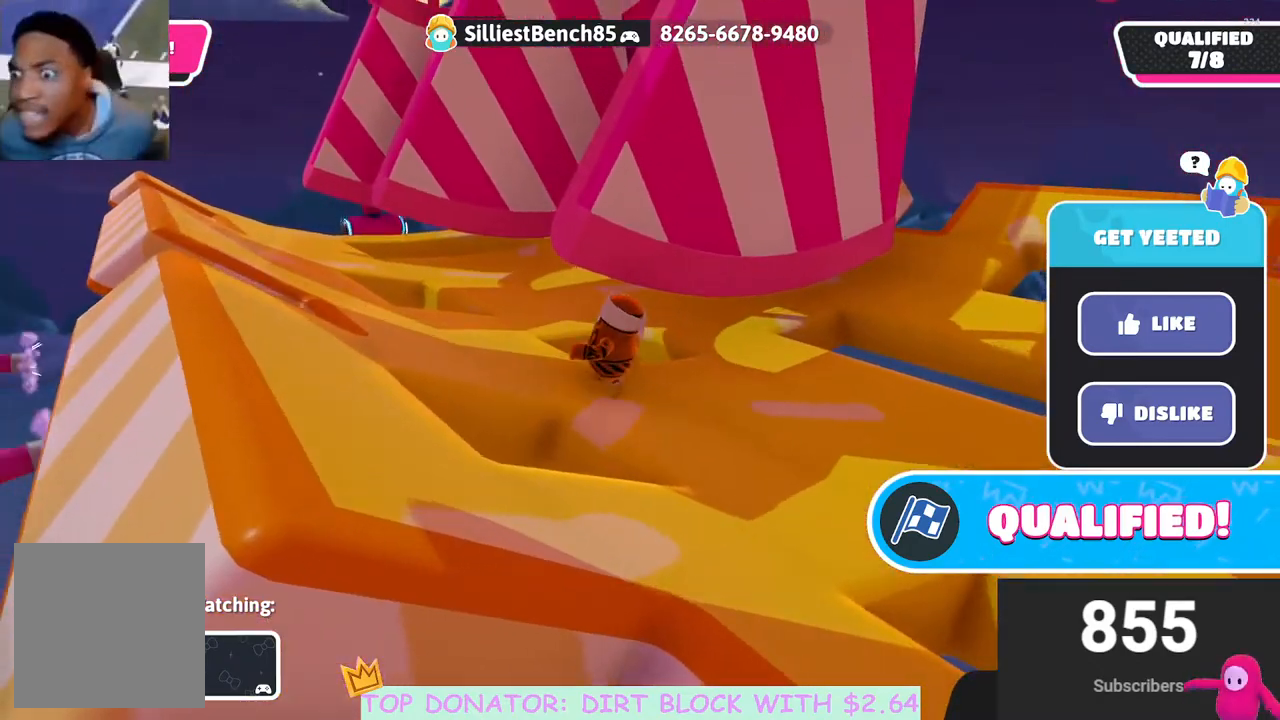
{"buttons": [], "left_stick": "center", "right_stick": "center", "events": []}
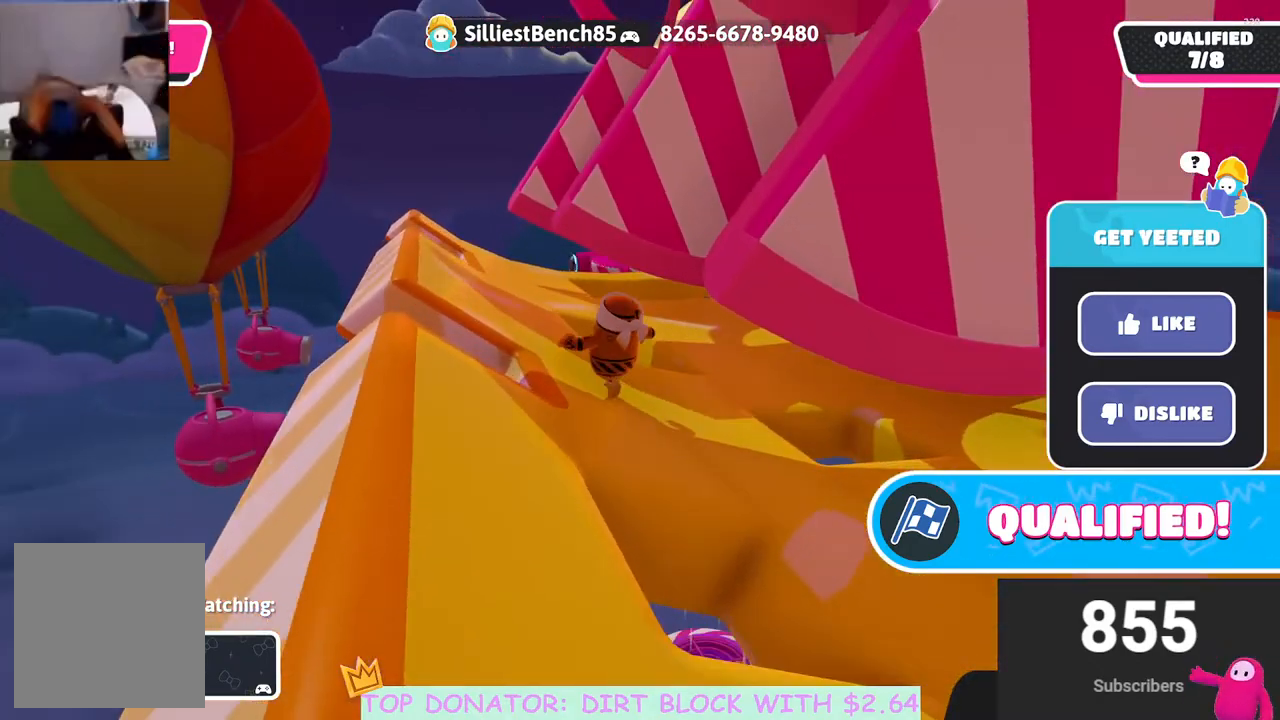
{"buttons": [], "left_stick": "center", "right_stick": "center", "events": []}
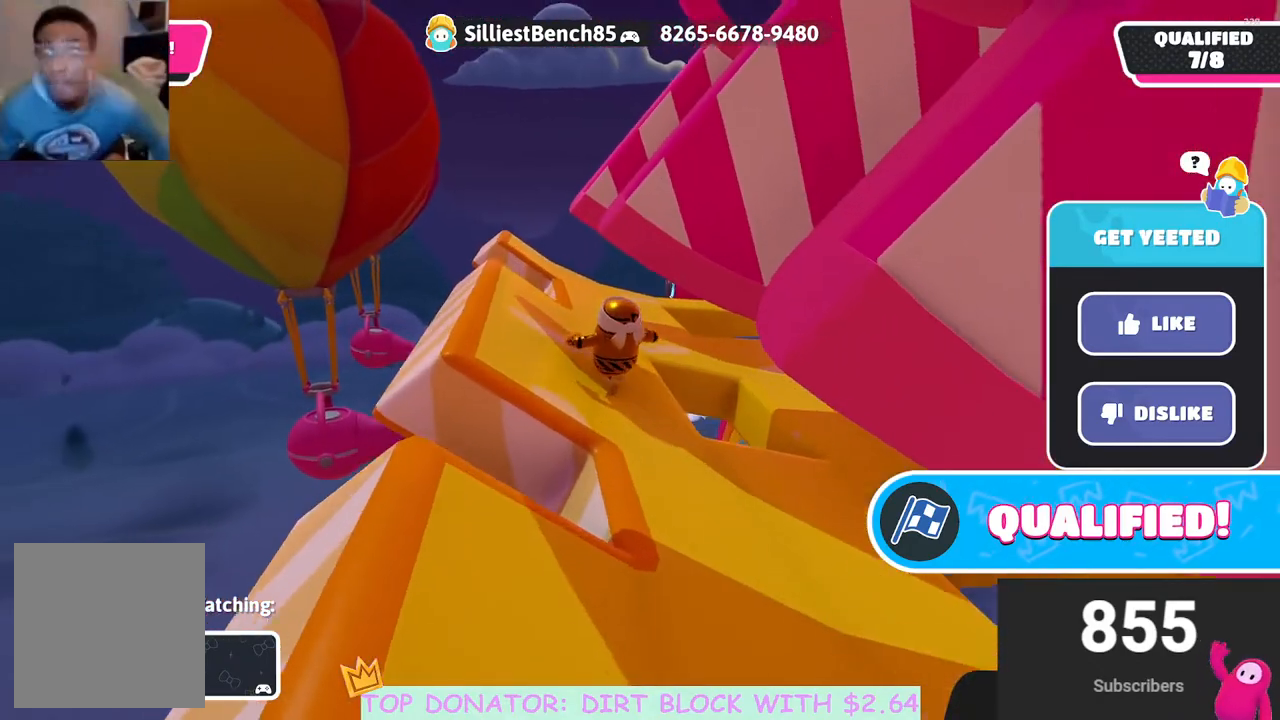
{"buttons": [], "left_stick": "center", "right_stick": "center", "events": []}
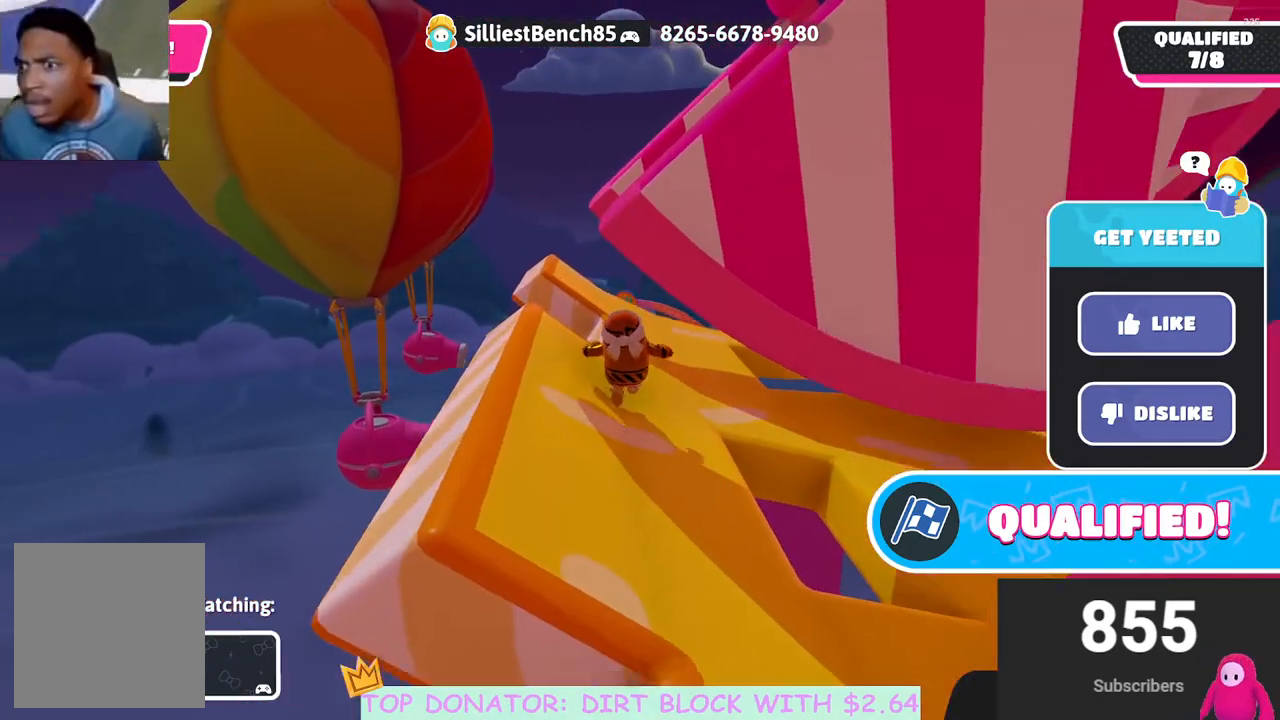
{"buttons": [], "left_stick": "center", "right_stick": "center", "events": [[17, "right_stick", "down-right"], [283, "right_stick", "center"]]}
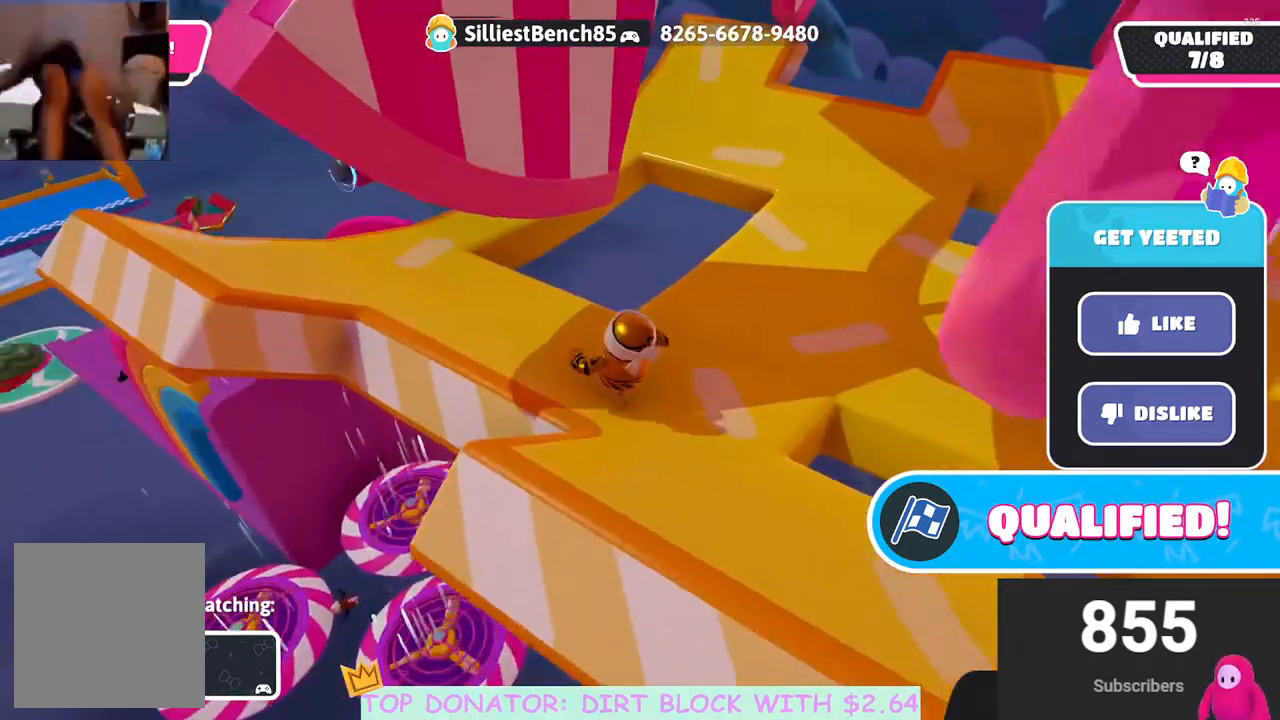
{"buttons": [], "left_stick": "center", "right_stick": "center", "events": []}
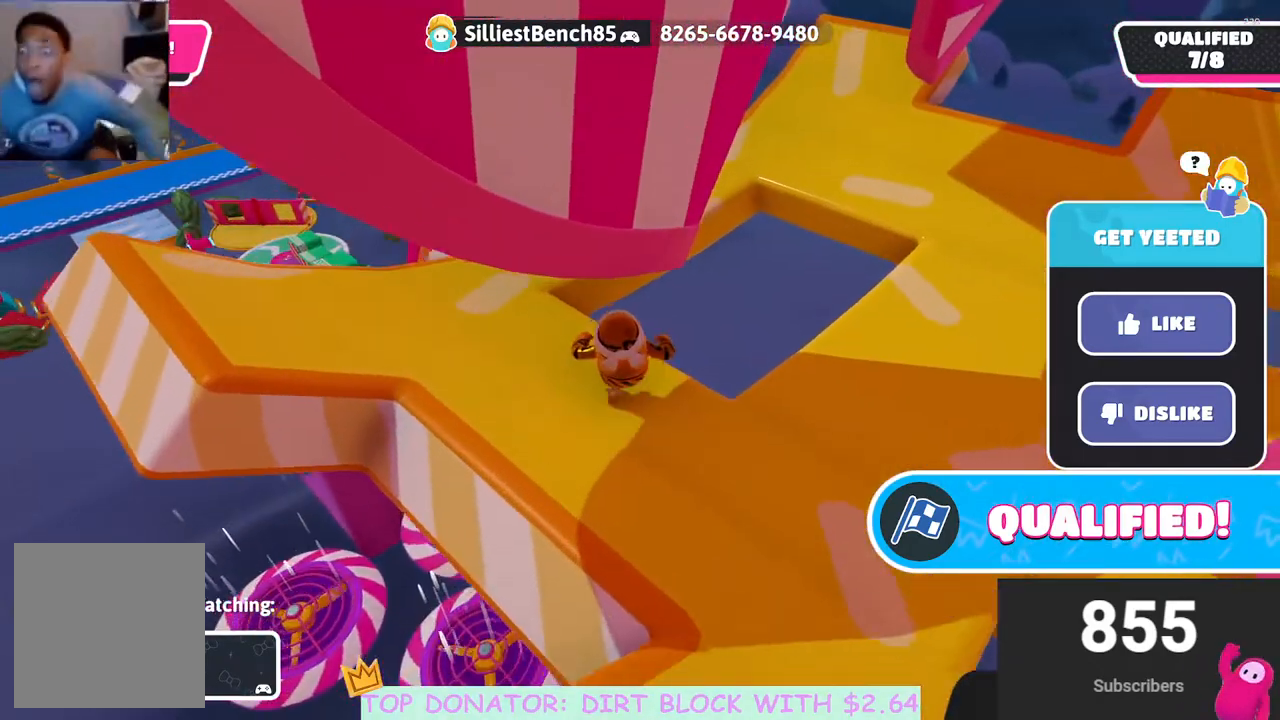
{"buttons": [], "left_stick": "center", "right_stick": "center", "events": []}
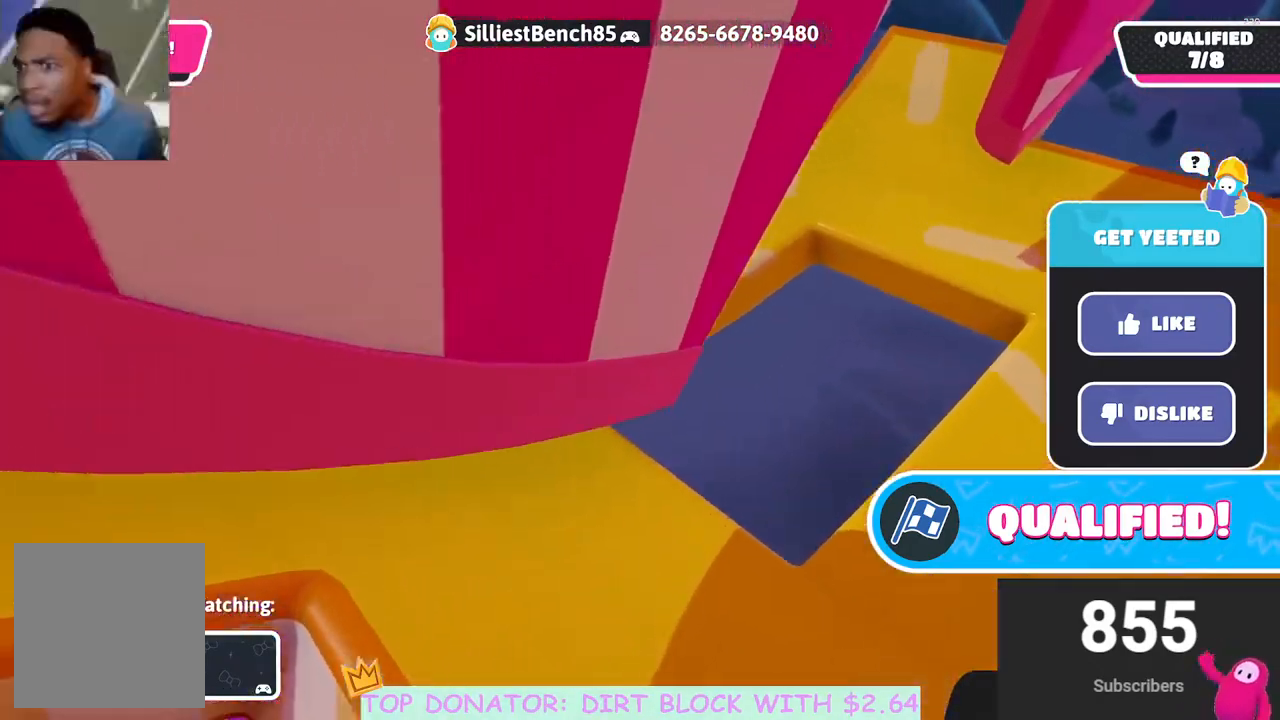
{"buttons": [], "left_stick": "center", "right_stick": "center", "events": [[217, "right_stick", "down-left"], [267, "right_stick", "left"], [383, "right_stick", "center"]]}
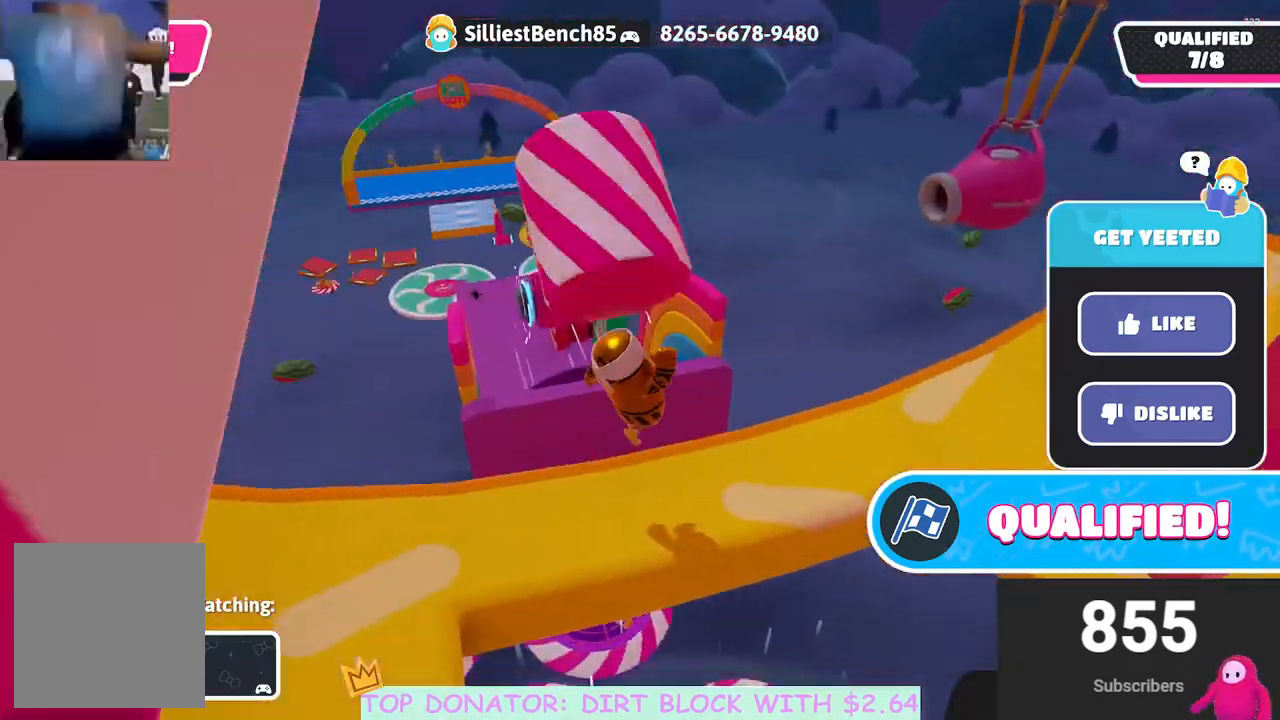
{"buttons": [], "left_stick": "center", "right_stick": "down-left", "events": [[400, "right_stick", "down-left"]]}
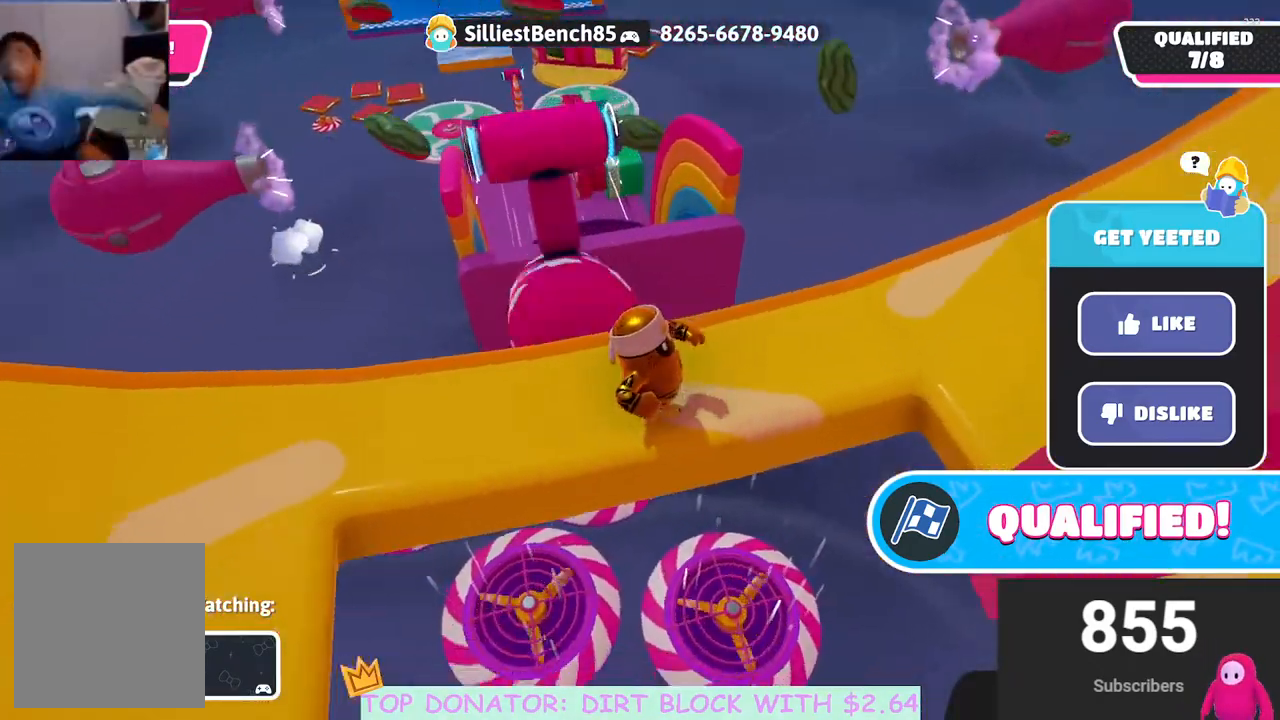
{"buttons": [], "left_stick": "center", "right_stick": "center", "events": [[50, "right_stick", "center"], [283, "right_stick", "up"], [400, "right_stick", "center"]]}
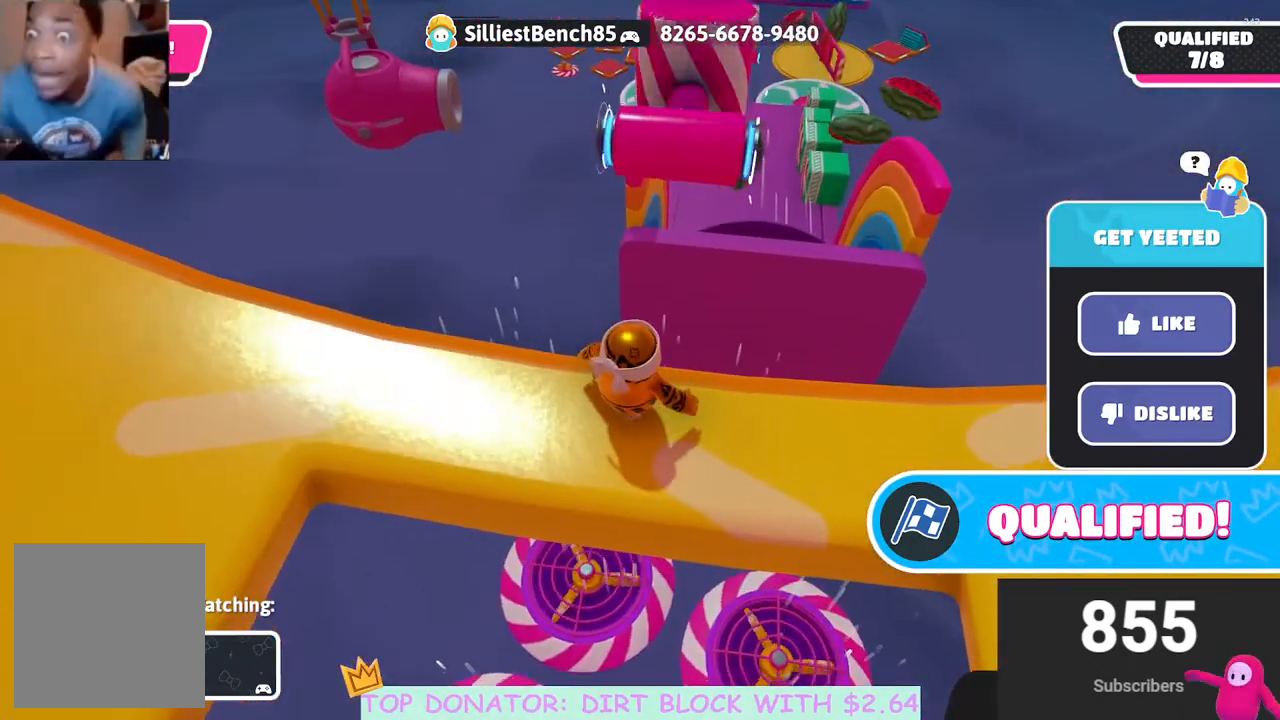
{"buttons": [], "left_stick": "center", "right_stick": "center", "events": []}
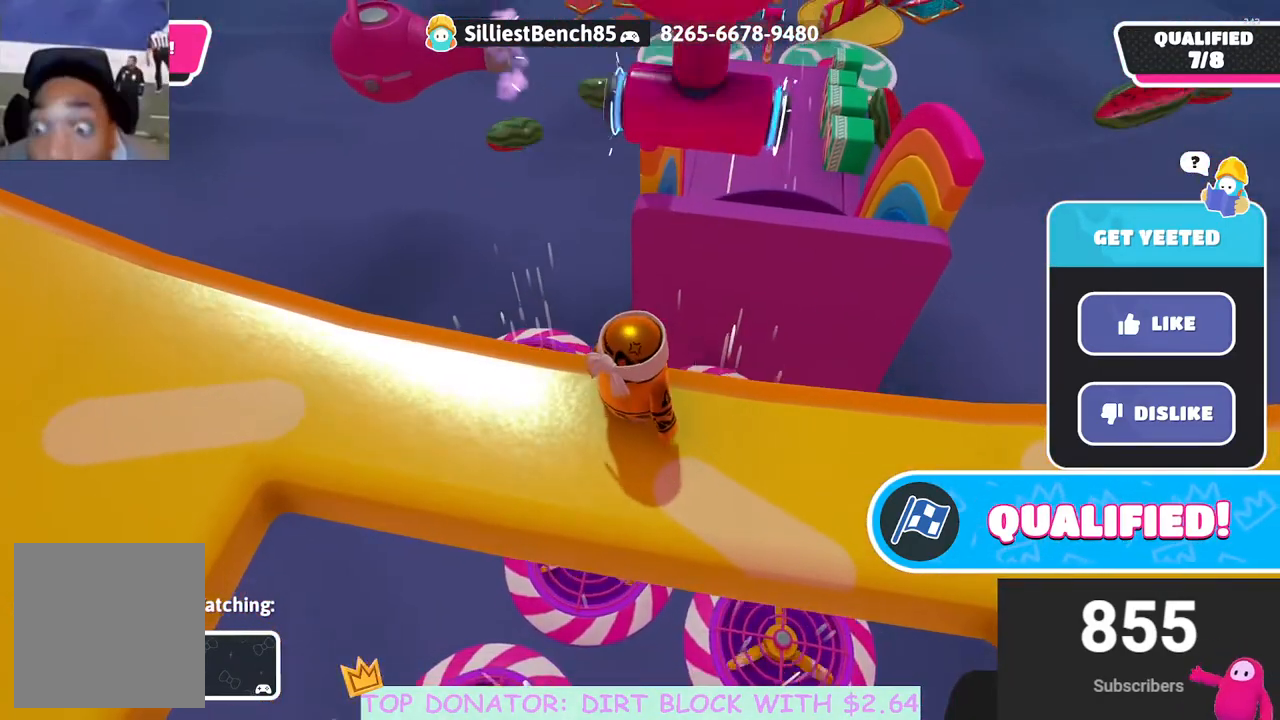
{"buttons": [], "left_stick": "center", "right_stick": "center", "events": [[83, "right_stick", "up-right"], [217, "right_stick", "center"]]}
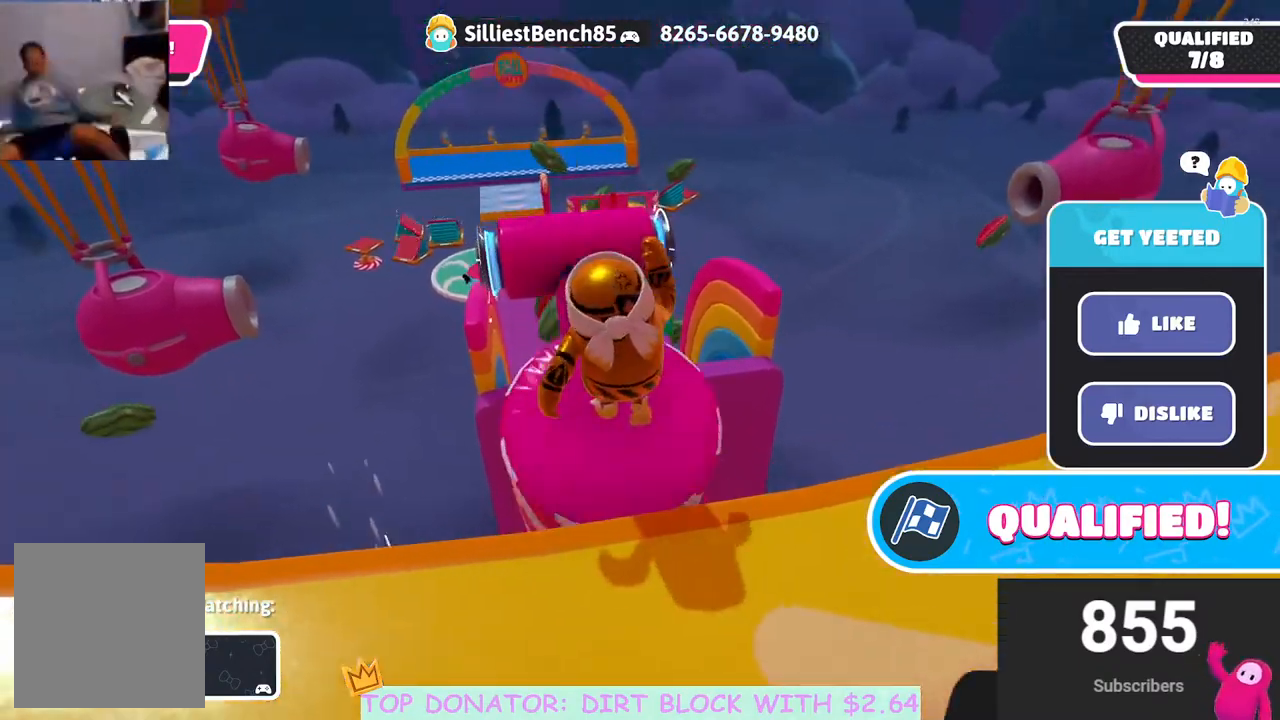
{"buttons": [], "left_stick": "center", "right_stick": "down", "events": [[450, "right_stick", "down"]]}
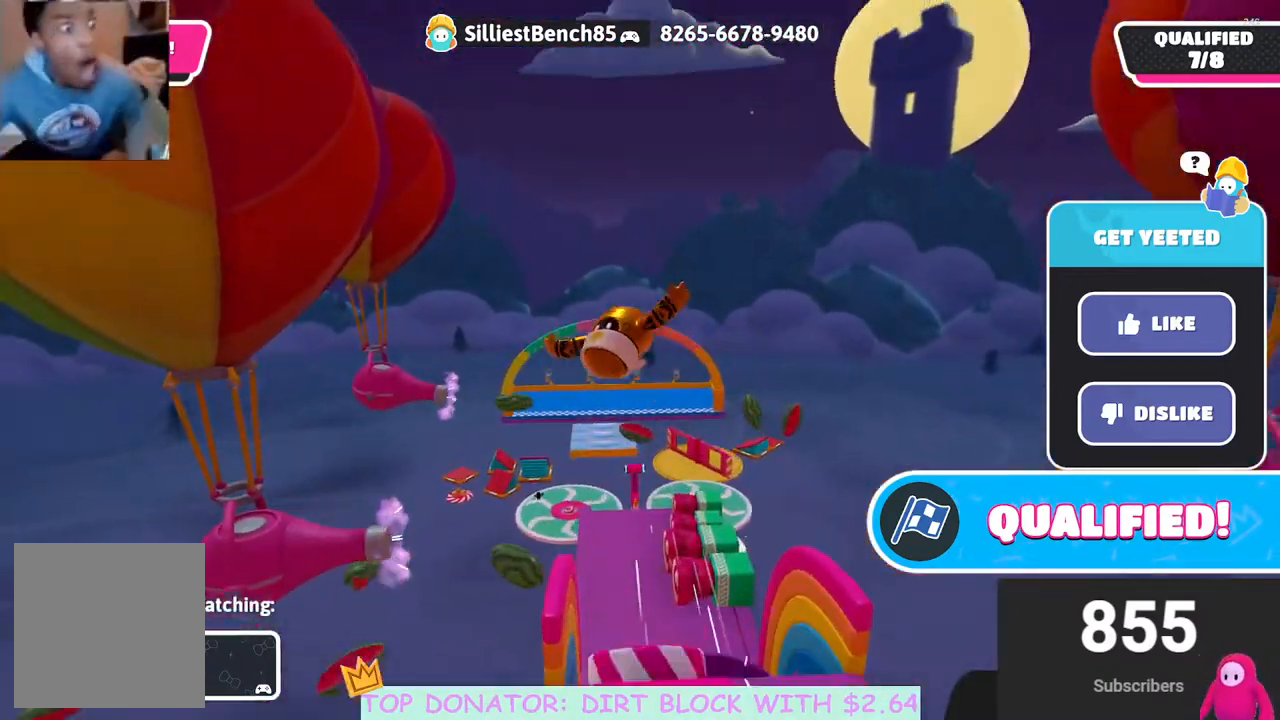
{"buttons": [], "left_stick": "center", "right_stick": "center", "events": [[67, "right_stick", "center"]]}
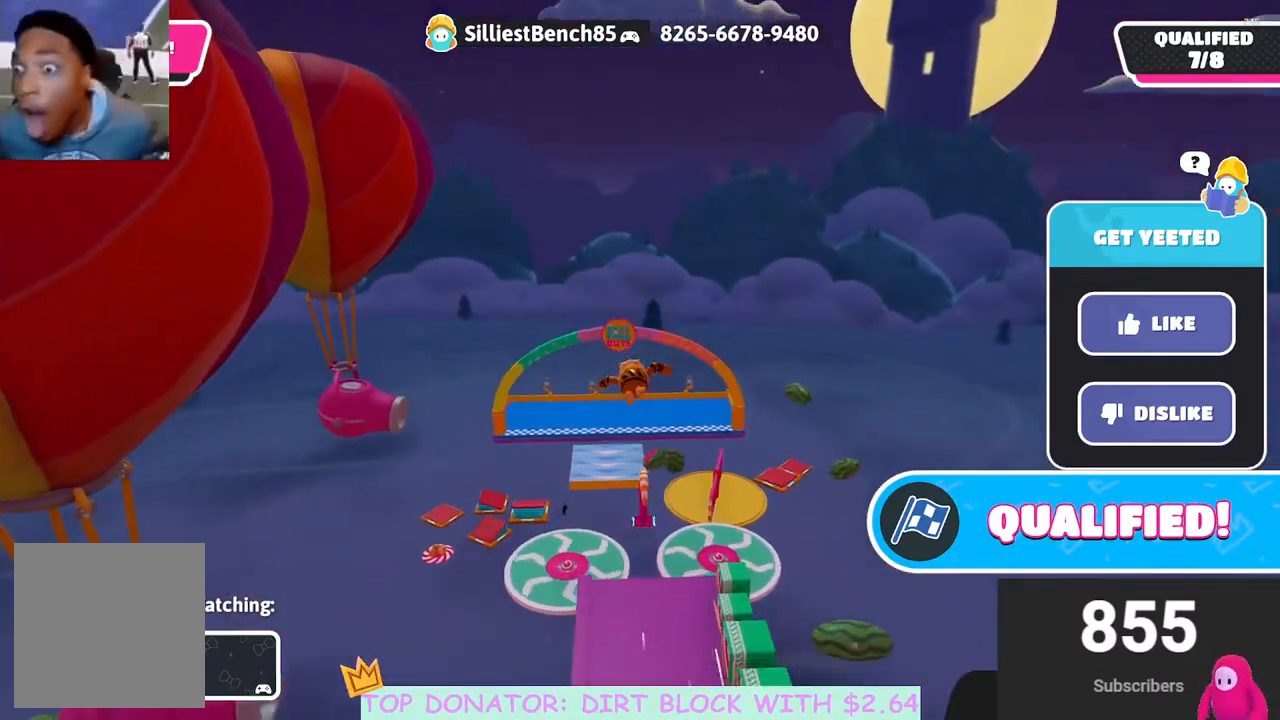
{"buttons": [], "left_stick": "center", "right_stick": "center", "events": []}
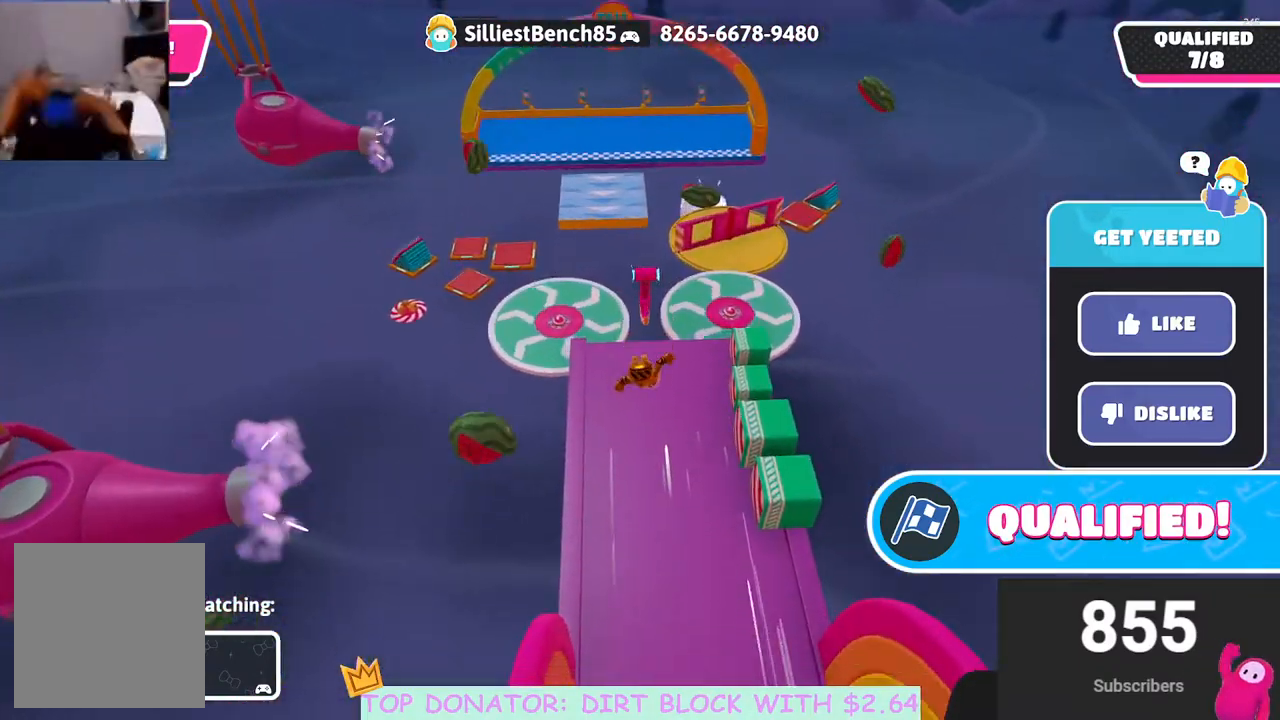
{"buttons": [], "left_stick": "center", "right_stick": "up", "events": [[300, "right_stick", "up-right"], [500, "right_stick", "up"]]}
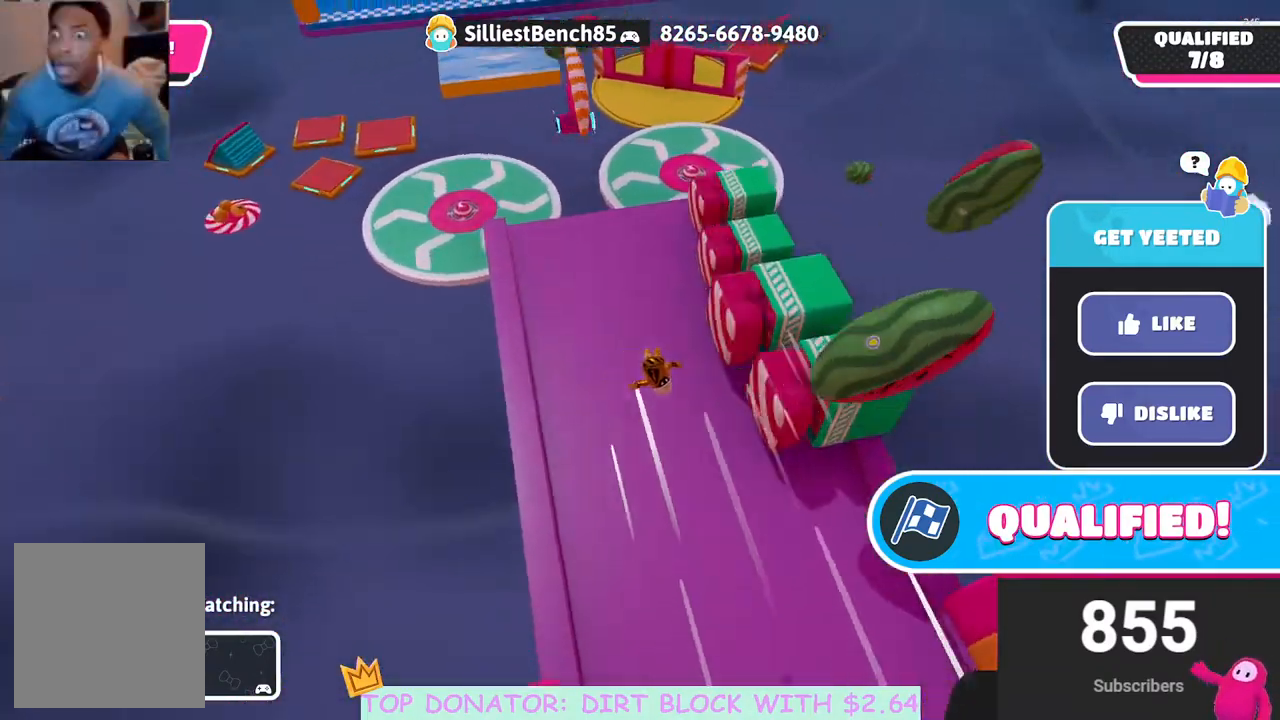
{"buttons": [], "left_stick": "center", "right_stick": "down-left", "events": [[183, "right_stick", "center"], [433, "right_stick", "down-left"]]}
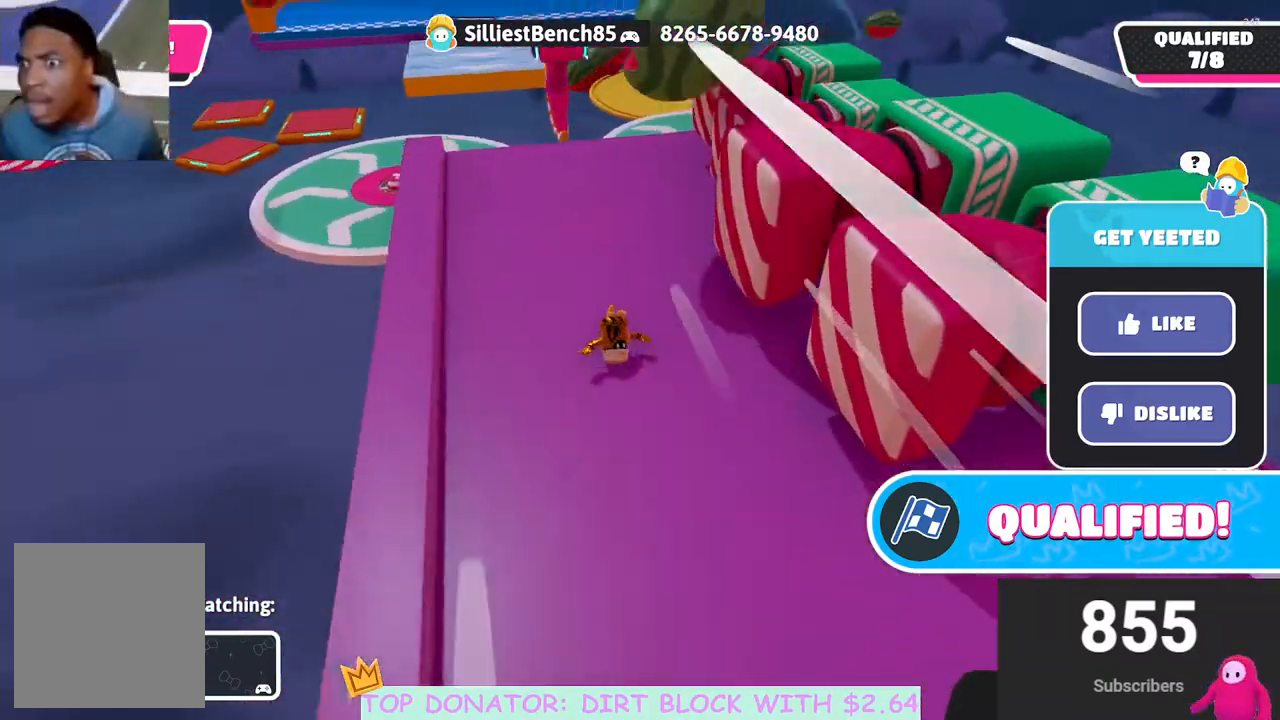
{"buttons": [], "left_stick": "center", "right_stick": "center", "events": [[83, "right_stick", "center"]]}
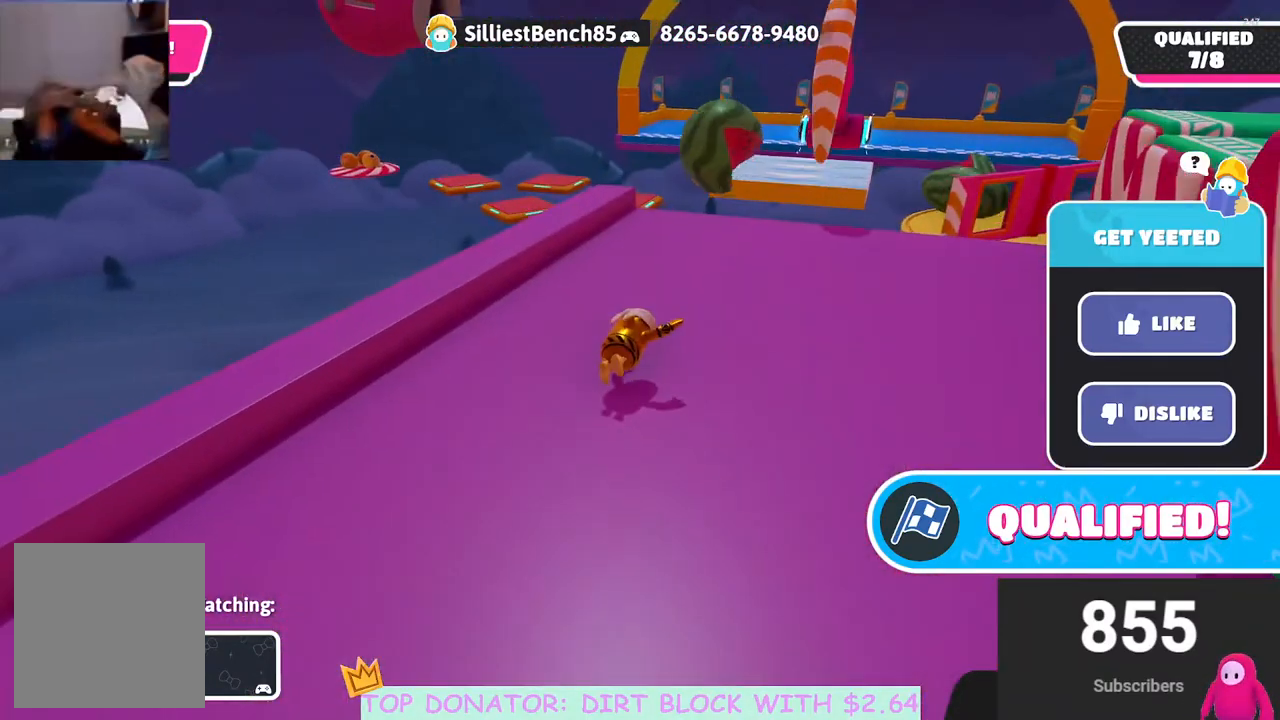
{"buttons": [], "left_stick": "center", "right_stick": "center", "events": [[67, "right_stick", "down-right"], [183, "right_stick", "center"]]}